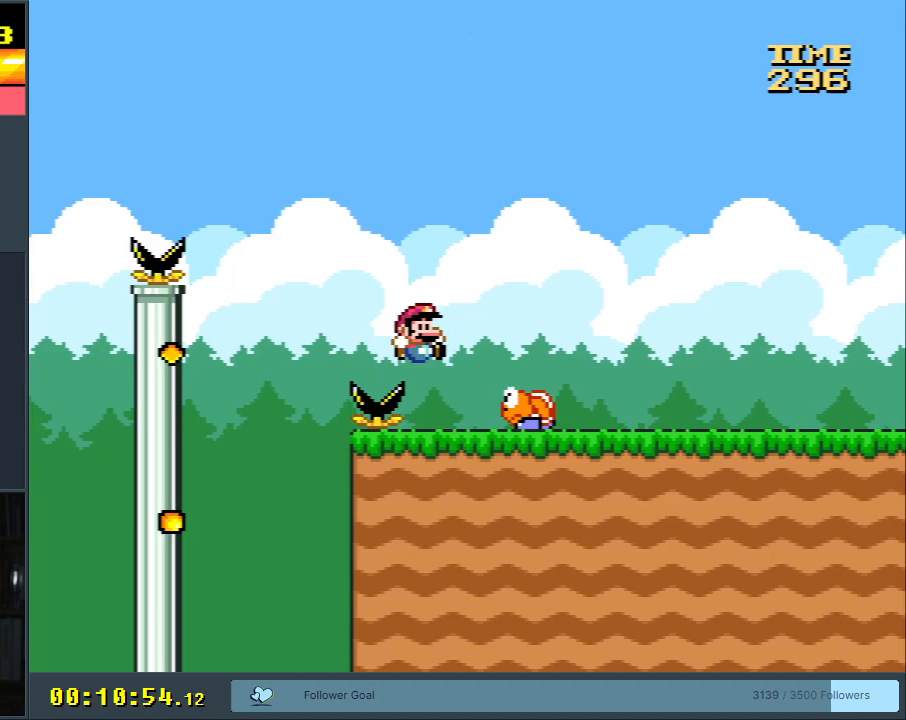
Gameplay with a controller (Nintendo layout); each line is a JSON object with the inputs held at the frame after it. "events" lists button and stick changes between this image and that frame as [ms after this image, input, new state], when the widget could be followed in between. Not read: L3 R3.
{"buttons": ["A", "X"], "events": [[100, "DPAD_RIGHT", "up"], [117, "DPAD_UP", "down"], [133, "B", "up"], [133, "DPAD_LEFT", "down"], [133, "DPAD_UP", "up"], [200, "B", "down"], [267, "DPAD_LEFT", "up"], [350, "X", "down"], [367, "A", "down"], [400, "Y", "up"], [433, "B", "up"]]}
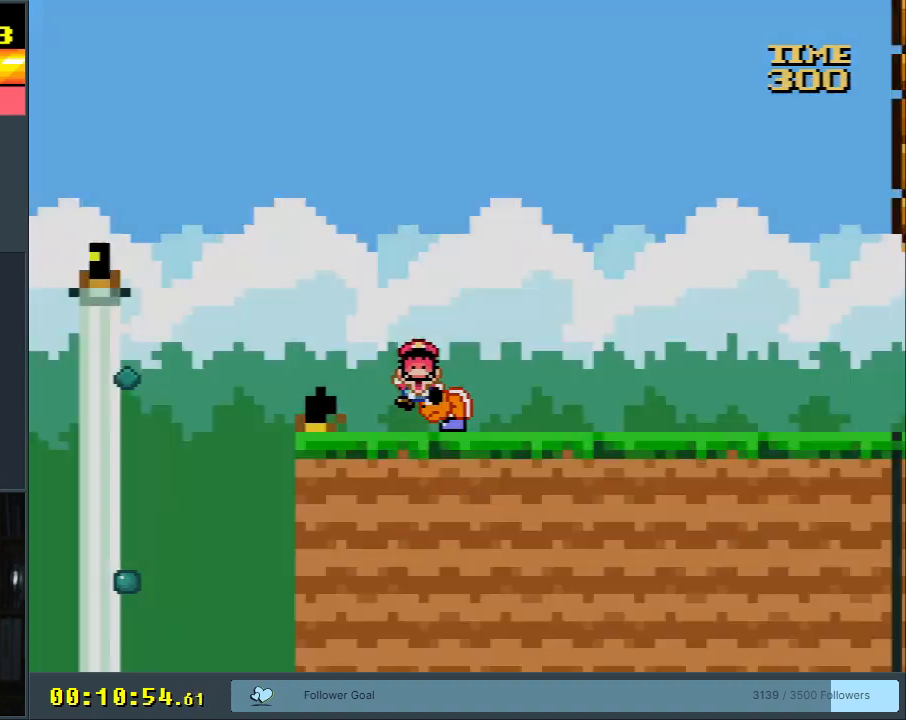
{"buttons": ["B", "Y"], "events": [[50, "X", "up"], [67, "A", "up"], [183, "A", "down"], [250, "X", "down"], [283, "X", "up"], [300, "A", "up"], [400, "B", "down"], [400, "Y", "down"]]}
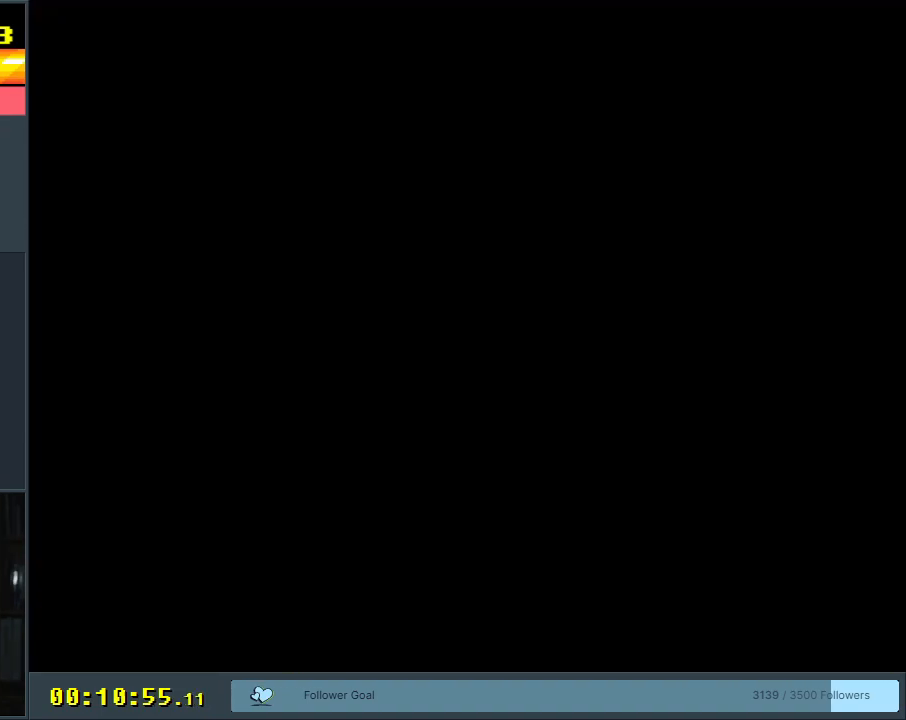
{"buttons": ["B", "Y", "DPAD_DOWN"], "events": [[483, "DPAD_DOWN", "down"]]}
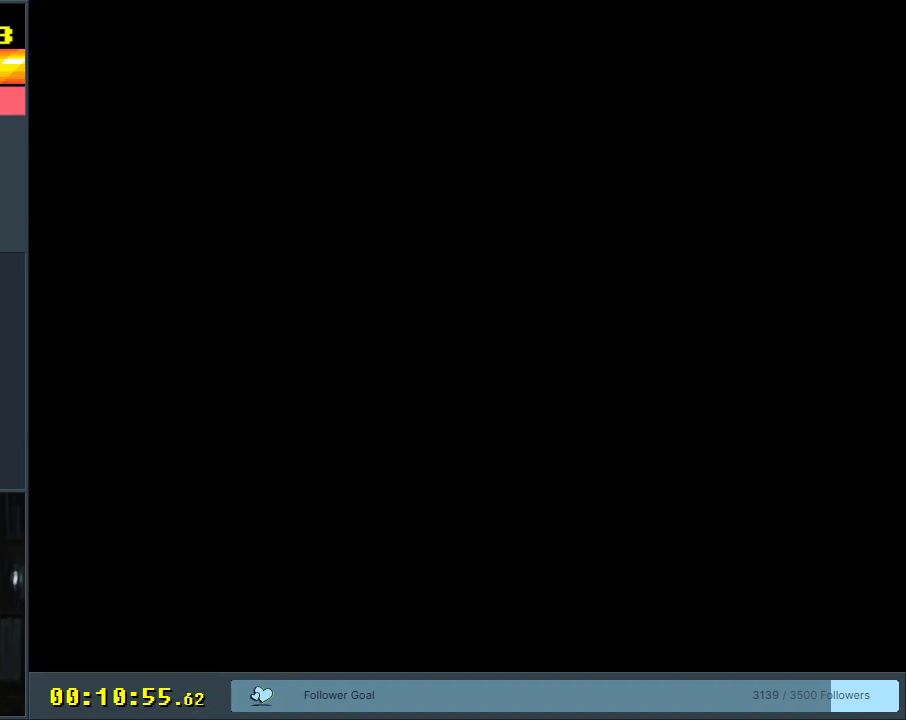
{"buttons": ["B", "Y"], "events": [[33, "DPAD_DOWN", "up"]]}
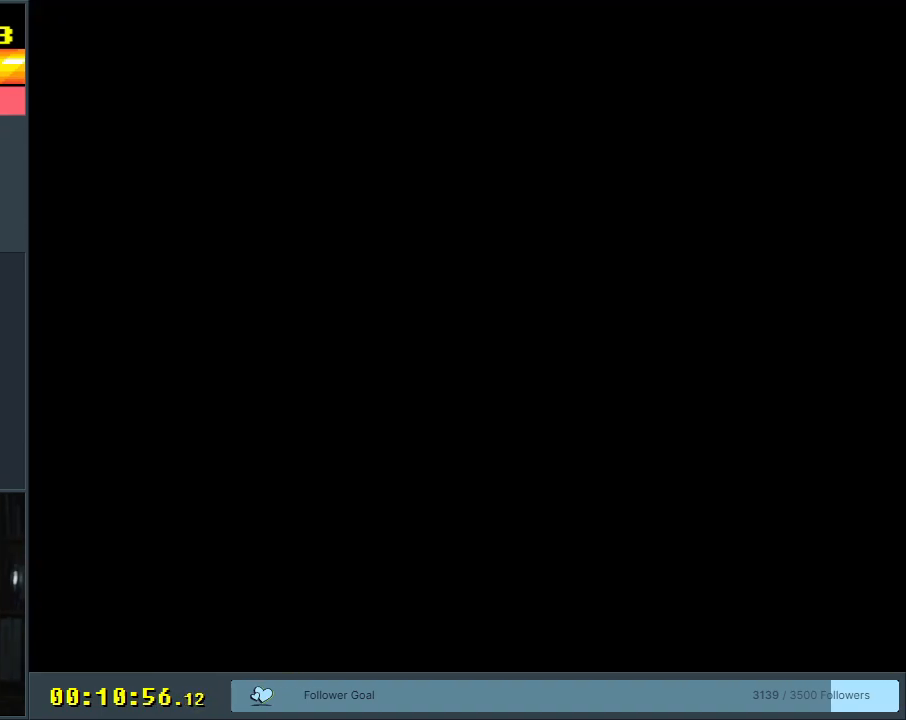
{"buttons": ["B", "Y"], "events": []}
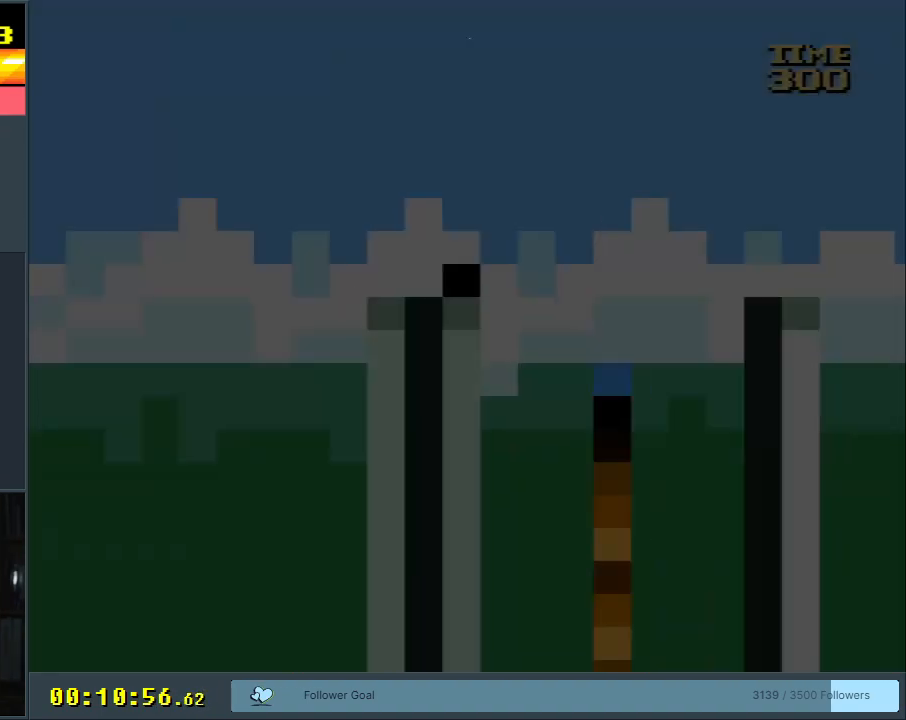
{"buttons": ["B", "Y"], "events": []}
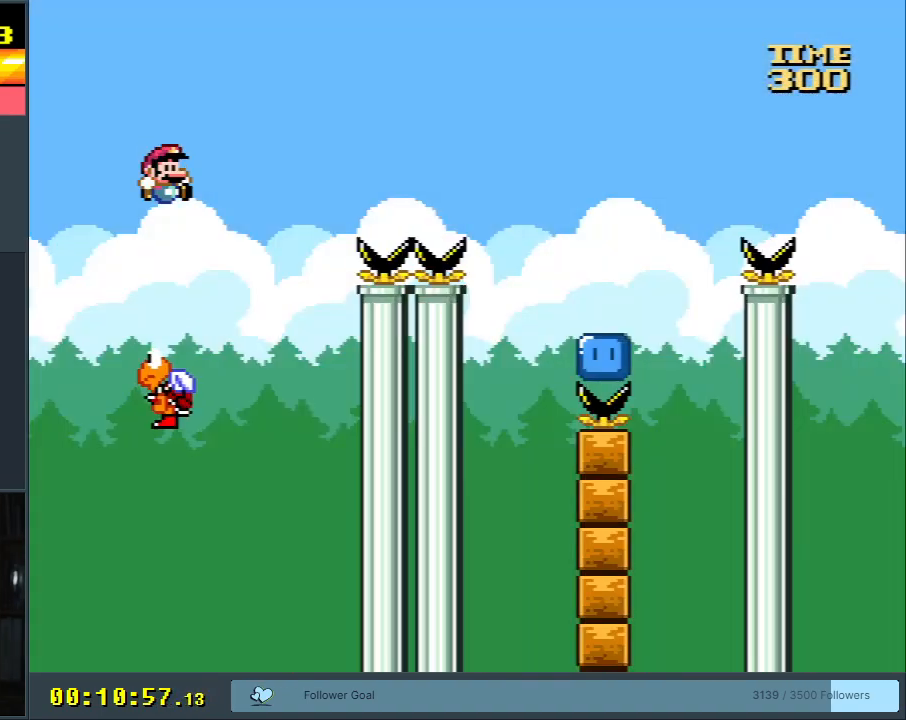
{"buttons": ["B", "Y", "DPAD_RIGHT"], "events": [[100, "DPAD_RIGHT", "down"], [150, "DPAD_RIGHT", "up"], [183, "DPAD_RIGHT", "down"]]}
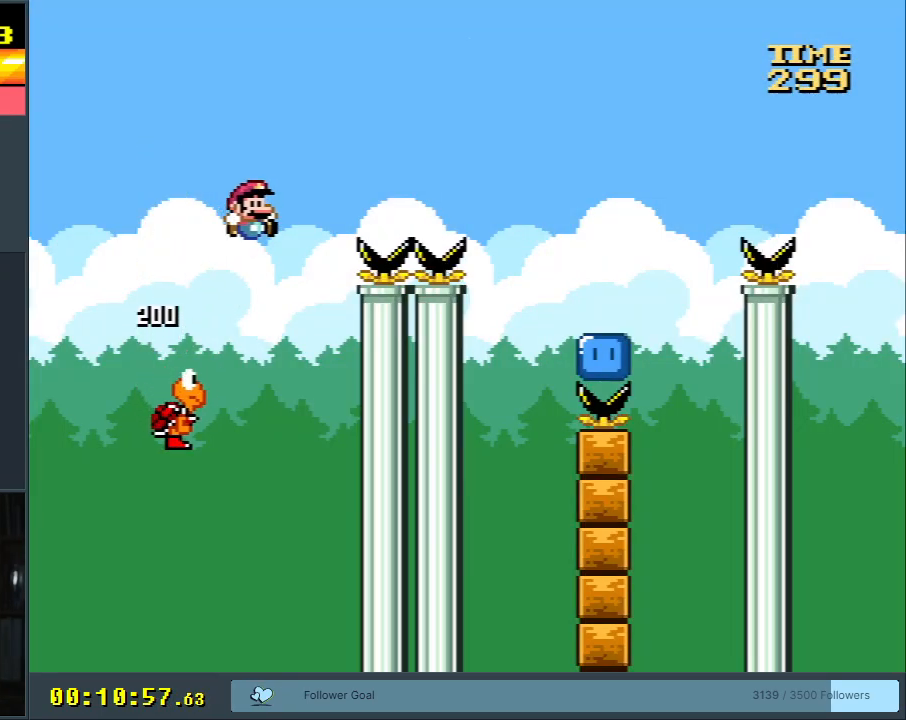
{"buttons": ["B", "Y", "DPAD_RIGHT"], "events": []}
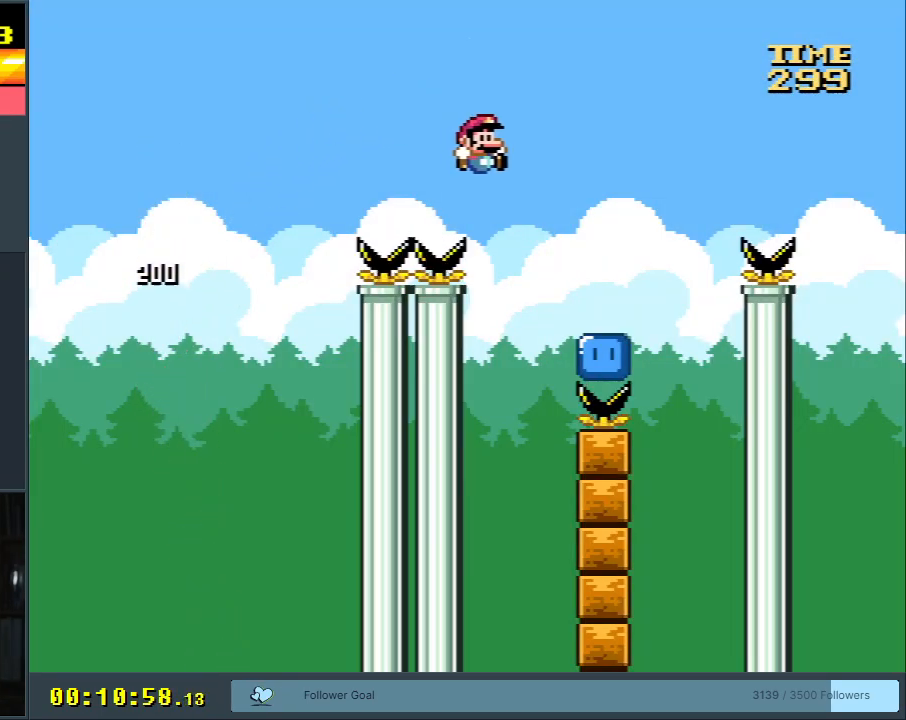
{"buttons": ["B", "Y", "DPAD_RIGHT"], "events": [[200, "B", "up"], [217, "Y", "up"], [333, "B", "down"], [333, "Y", "down"]]}
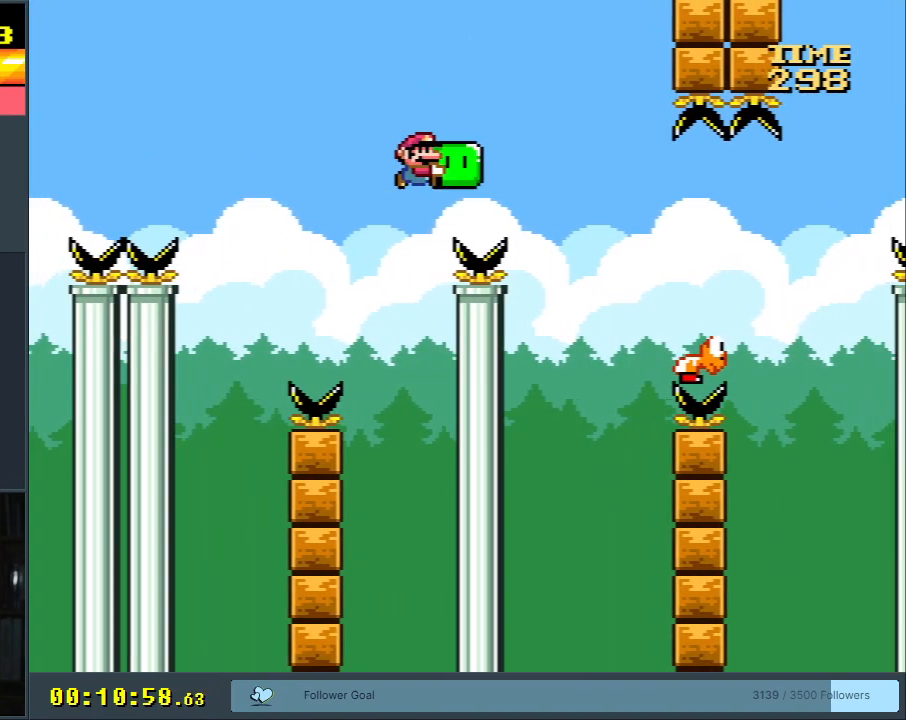
{"buttons": ["B", "Y", "DPAD_RIGHT"], "events": [[217, "B", "up"], [383, "B", "down"]]}
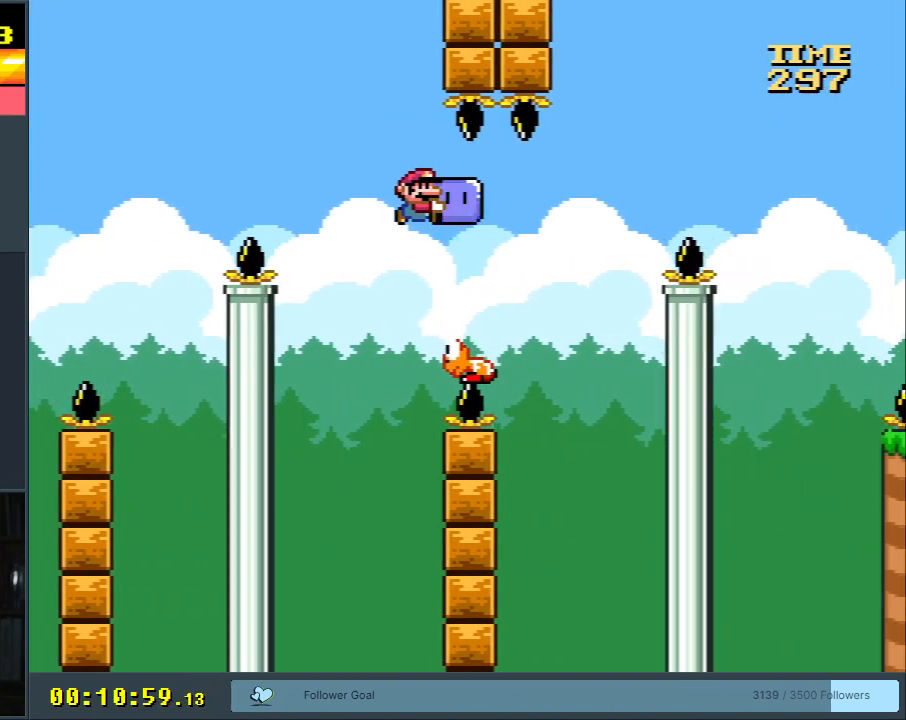
{"buttons": ["B", "Y", "DPAD_RIGHT"], "events": []}
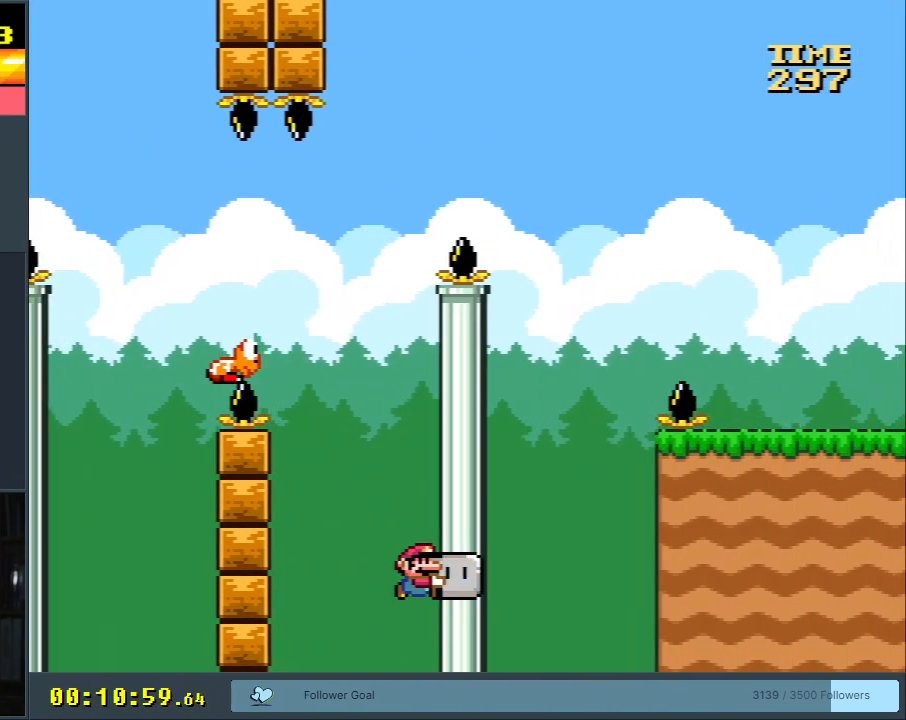
{"buttons": ["A"], "events": [[67, "DPAD_RIGHT", "up"], [167, "Y", "up"], [200, "B", "up"], [283, "A", "down"], [350, "A", "up"], [450, "A", "down"]]}
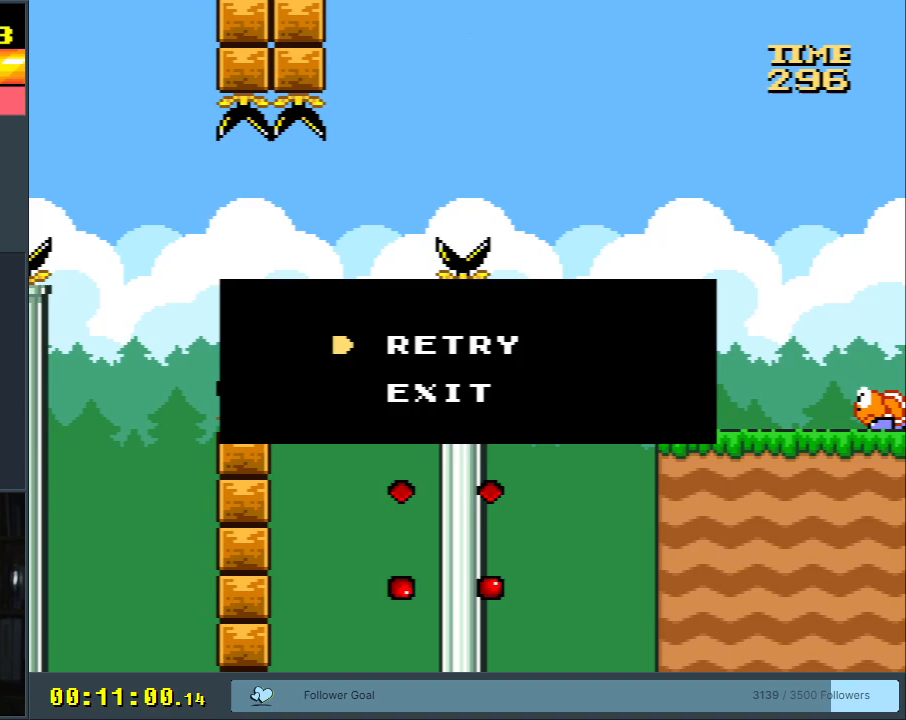
{"buttons": ["B", "Y"], "events": [[33, "A", "up"], [83, "A", "down"], [133, "A", "up"], [167, "A", "down"], [250, "A", "up"], [433, "Y", "down"], [450, "B", "down"]]}
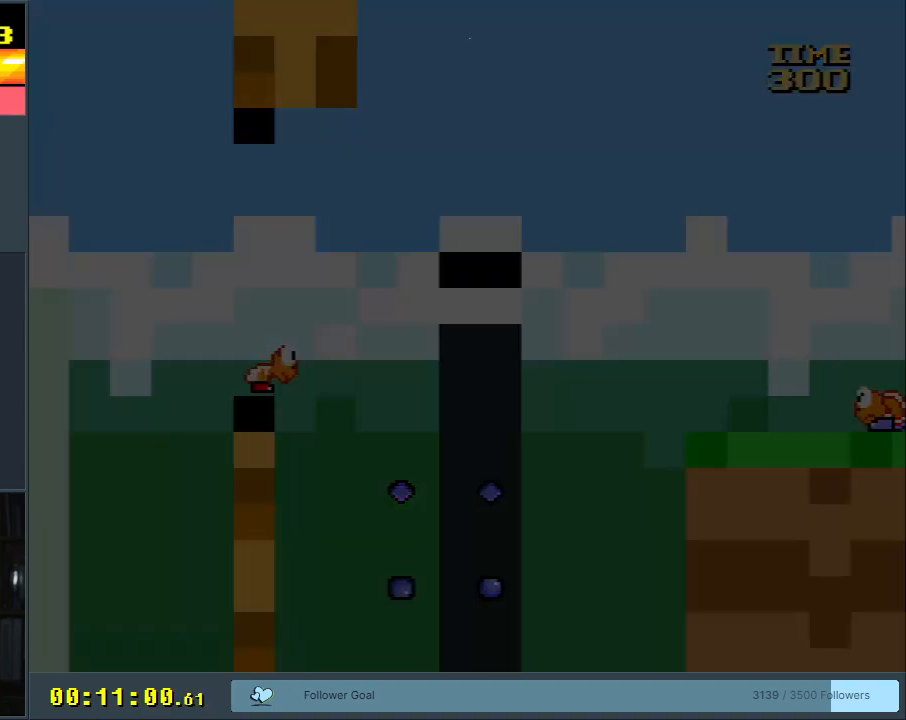
{"buttons": ["B", "Y"], "events": []}
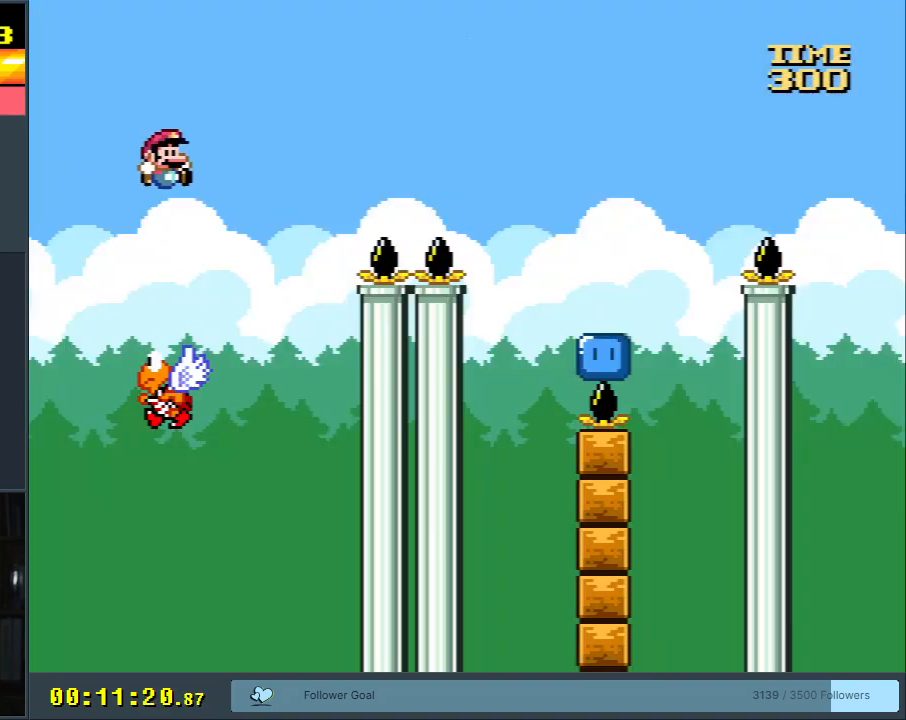
{"buttons": ["B", "Y", "DPAD_RIGHT"], "events": [[133, "DPAD_RIGHT", "down"], [283, "DPAD_RIGHT", "up"], [383, "DPAD_RIGHT", "down"]]}
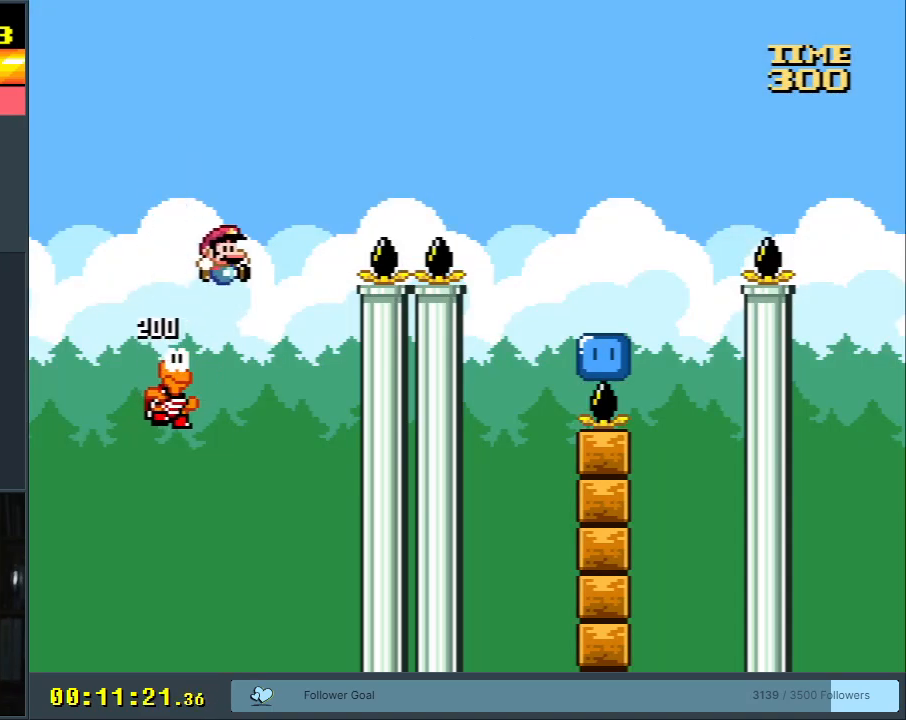
{"buttons": ["B", "Y", "DPAD_RIGHT"], "events": []}
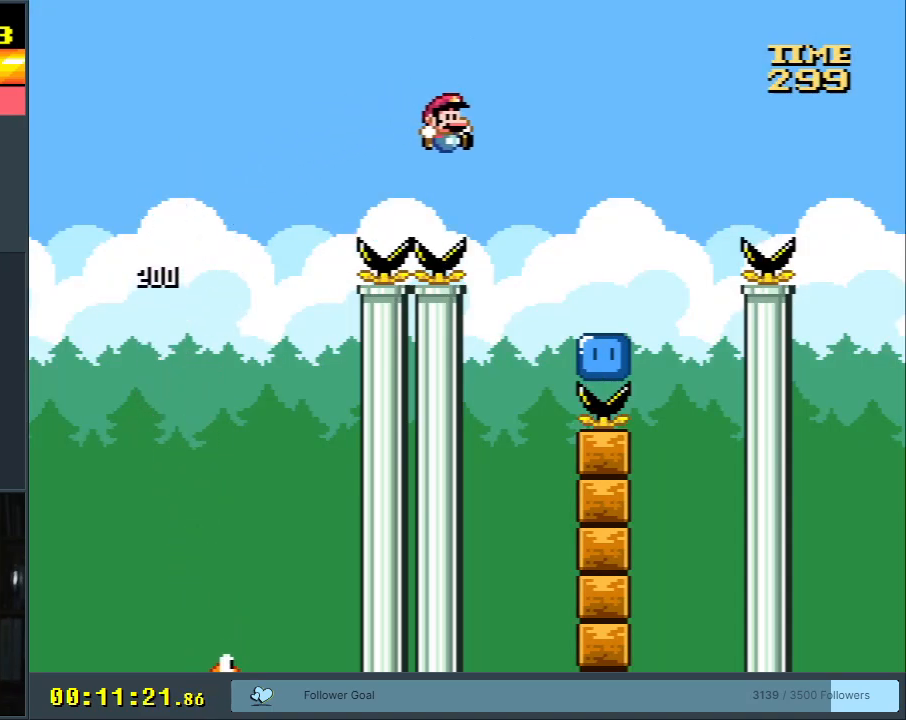
{"buttons": ["B", "Y", "DPAD_RIGHT"], "events": [[117, "B", "up"], [283, "Y", "up"], [400, "B", "down"], [417, "Y", "down"]]}
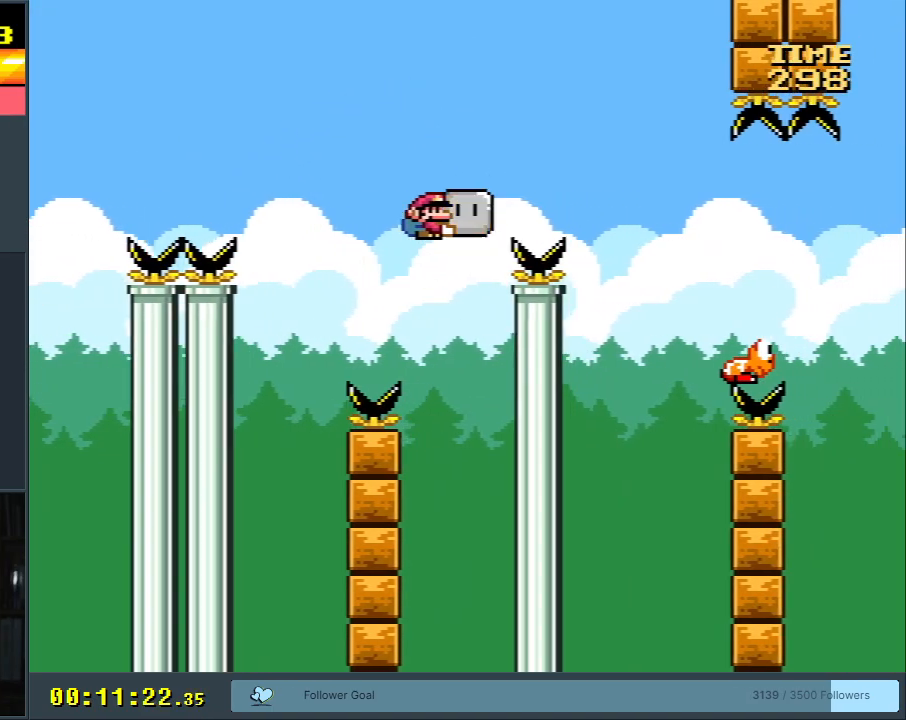
{"buttons": ["B", "Y", "DPAD_RIGHT"], "events": [[150, "B", "up"], [233, "B", "down"]]}
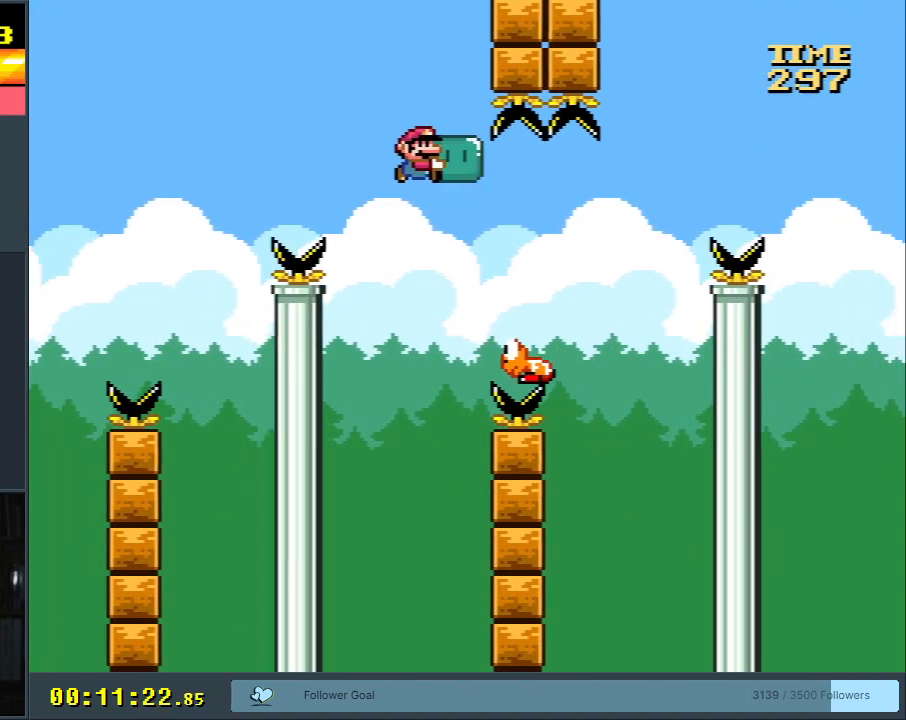
{"buttons": ["B", "Y", "DPAD_RIGHT"], "events": [[33, "DPAD_DOWN", "down"], [150, "DPAD_RIGHT", "up"], [150, "Y", "up"], [283, "Y", "down"], [333, "DPAD_DOWN", "up"], [367, "DPAD_RIGHT", "down"]]}
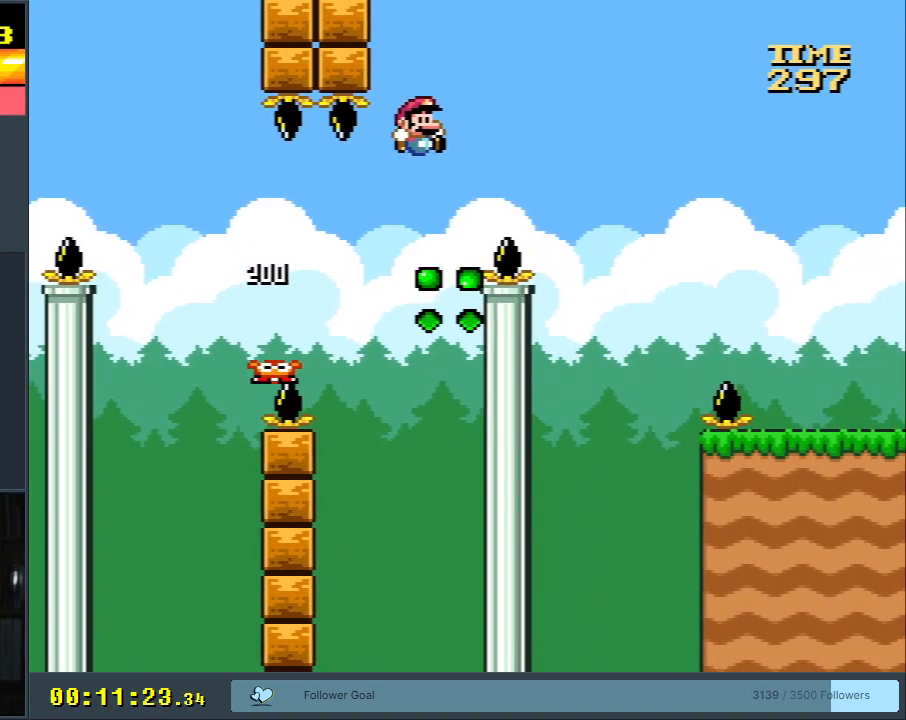
{"buttons": ["B", "Y"], "events": [[233, "DPAD_RIGHT", "up"]]}
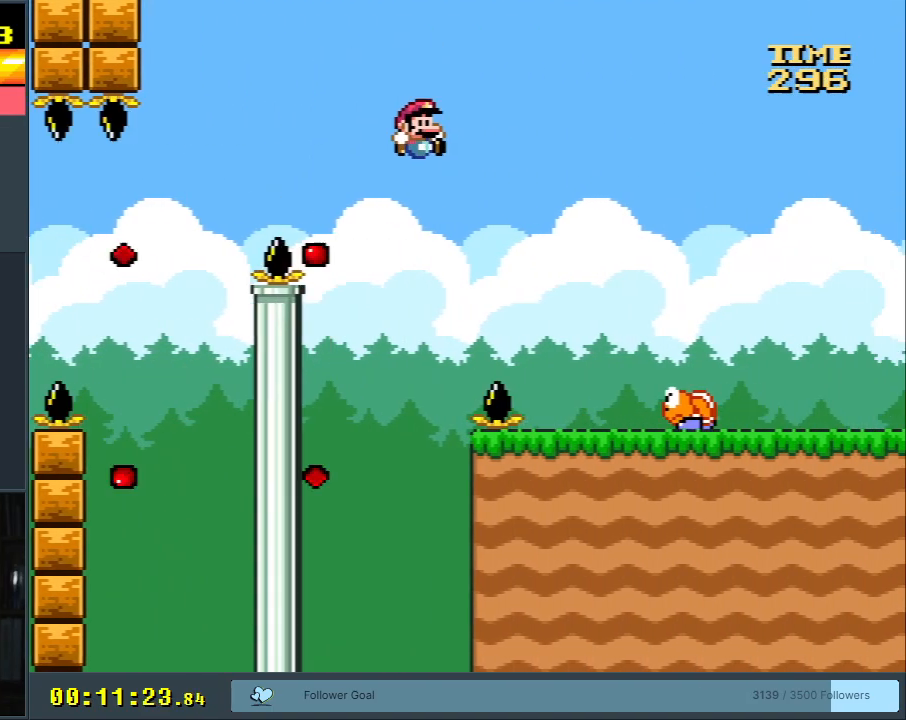
{"buttons": [], "events": [[117, "DPAD_LEFT", "down"], [283, "B", "up"], [283, "Y", "up"], [300, "DPAD_LEFT", "up"], [400, "A", "down"], [483, "A", "up"]]}
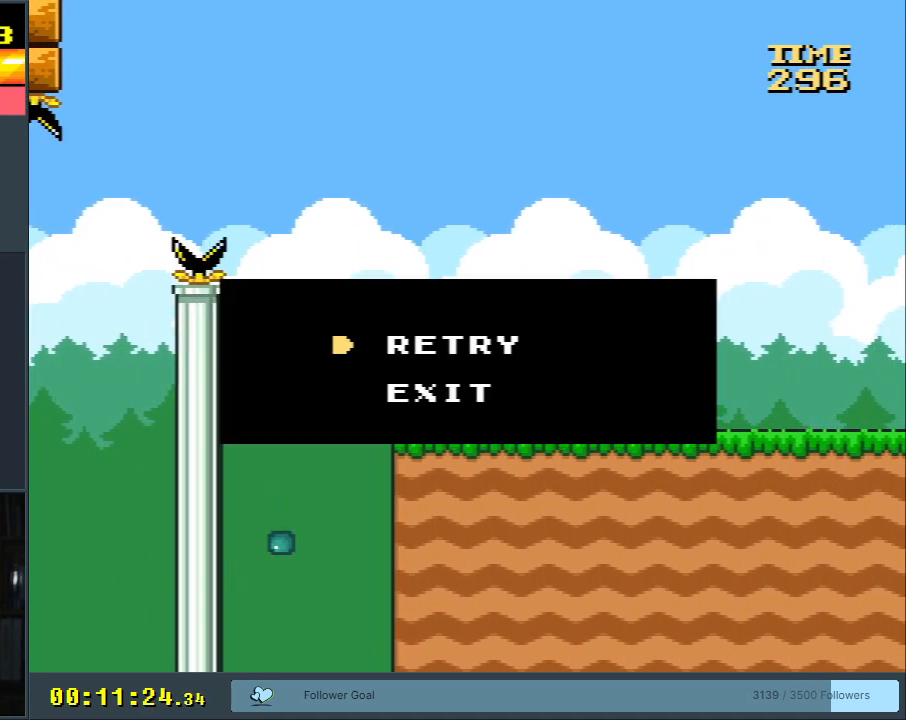
{"buttons": [], "events": [[67, "A", "down"], [167, "A", "up"], [233, "A", "down"], [367, "A", "up"]]}
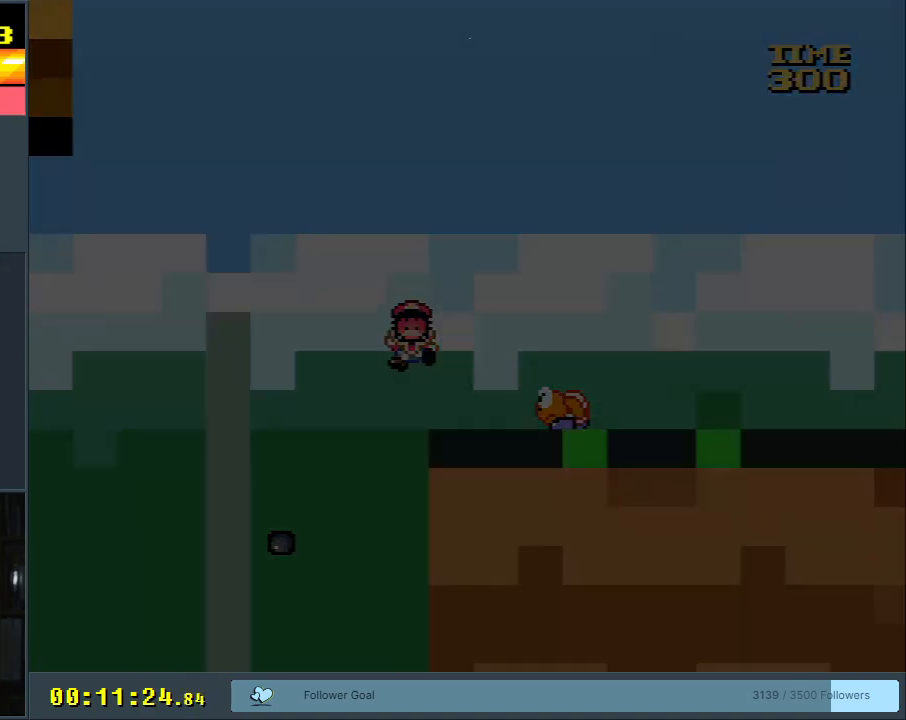
{"buttons": ["B", "Y"], "events": [[33, "B", "down"], [33, "Y", "down"]]}
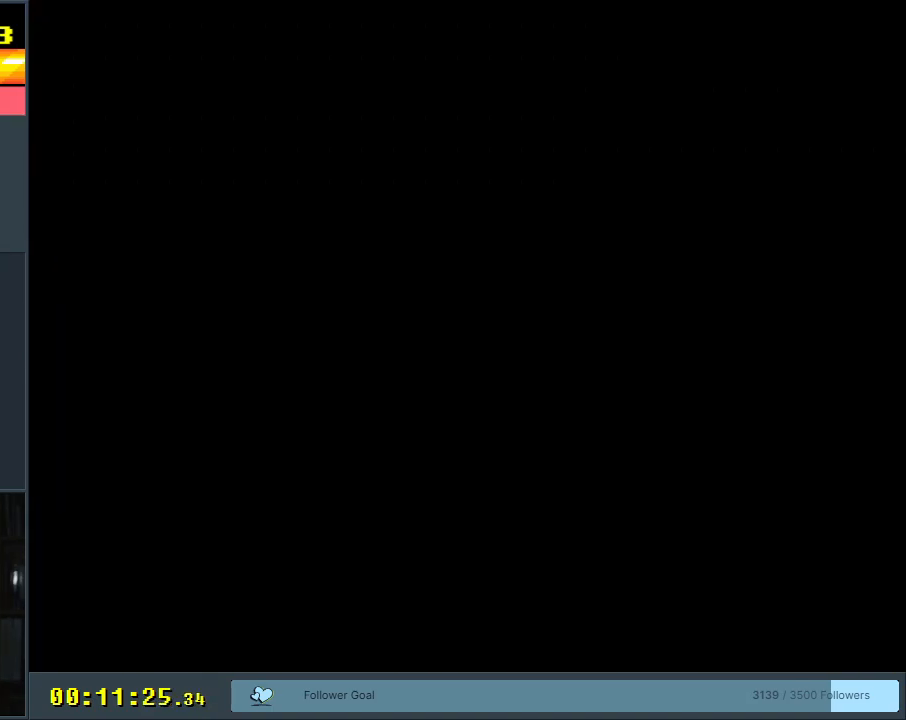
{"buttons": ["B", "Y"], "events": []}
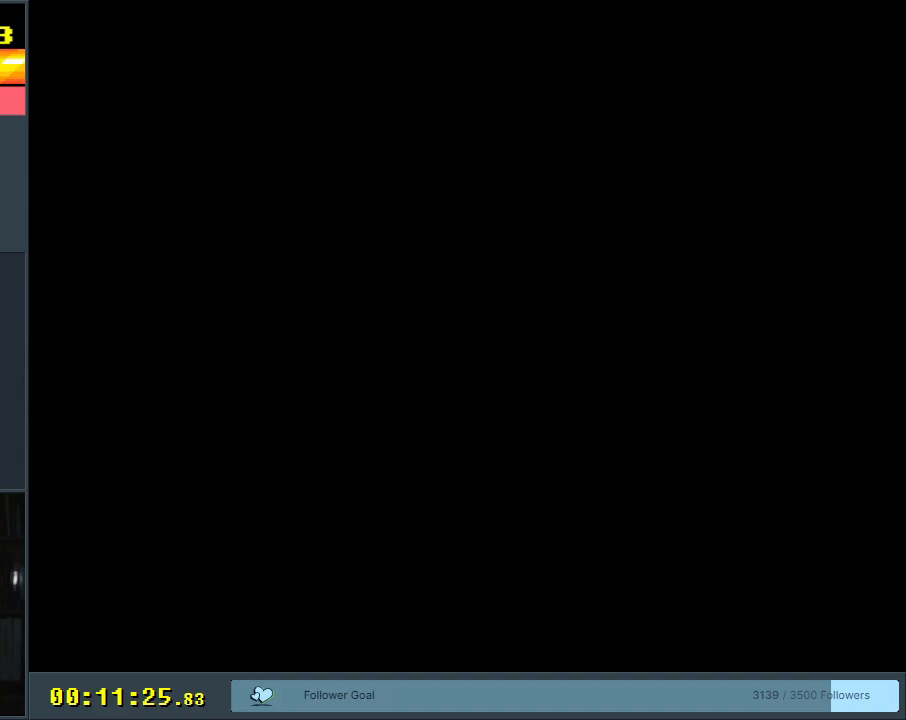
{"buttons": ["B", "Y"], "events": []}
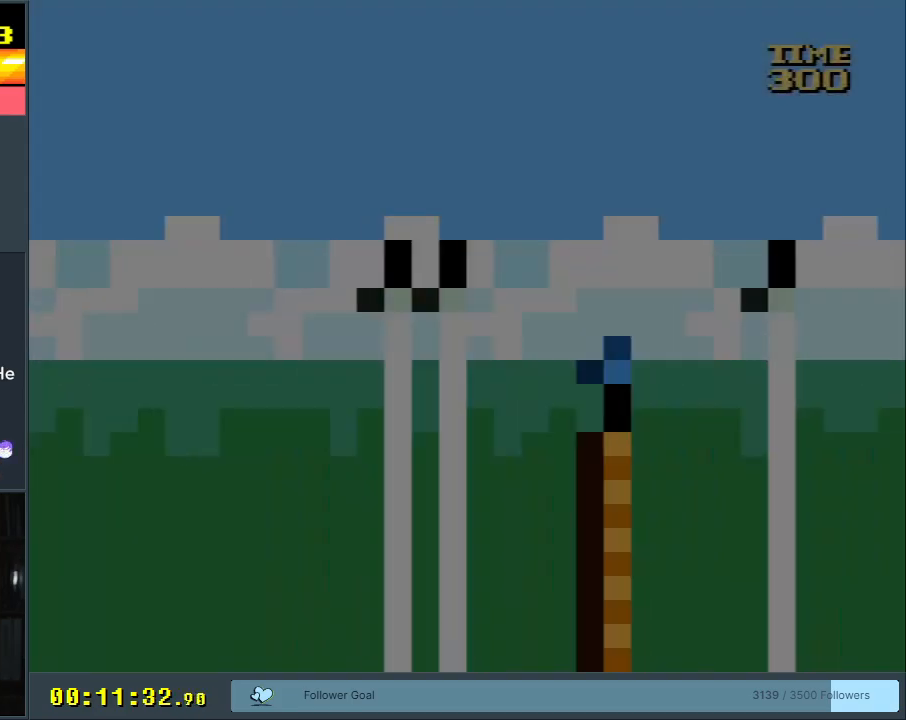
{"buttons": ["B", "Y"], "events": []}
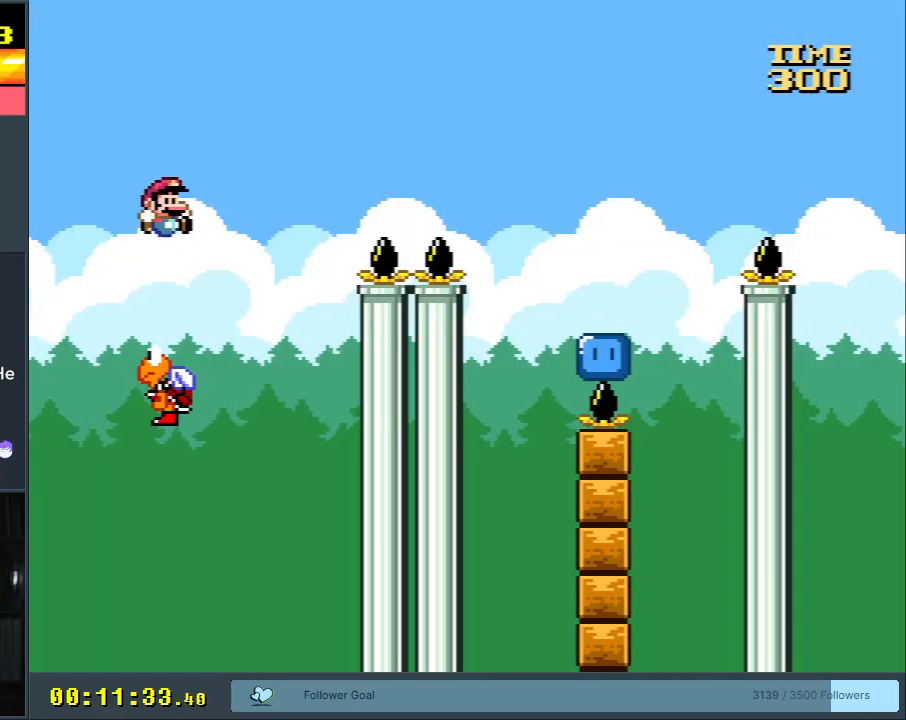
{"buttons": ["B", "Y", "DPAD_RIGHT"], "events": [[67, "DPAD_RIGHT", "down"]]}
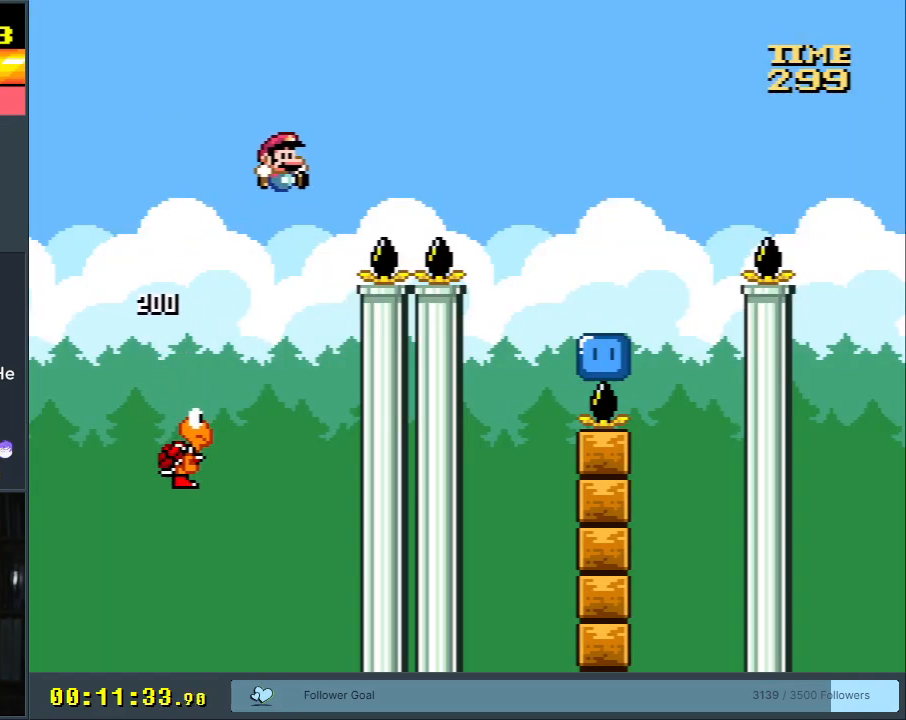
{"buttons": ["B", "Y", "DPAD_RIGHT"], "events": []}
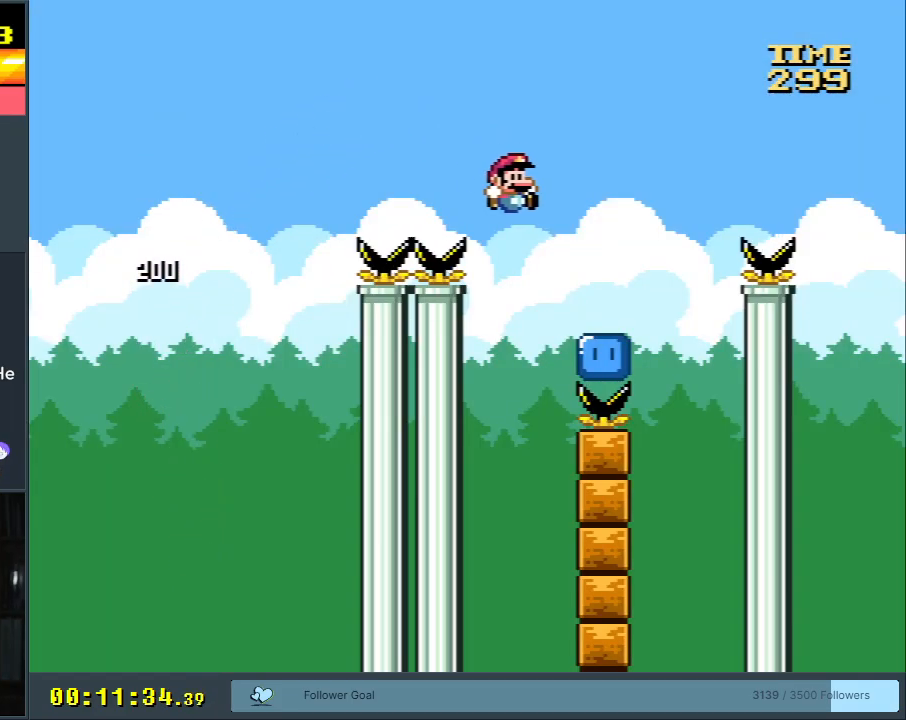
{"buttons": ["B", "Y", "DPAD_RIGHT"], "events": [[100, "B", "up"], [100, "Y", "up"], [233, "B", "down"], [233, "Y", "down"]]}
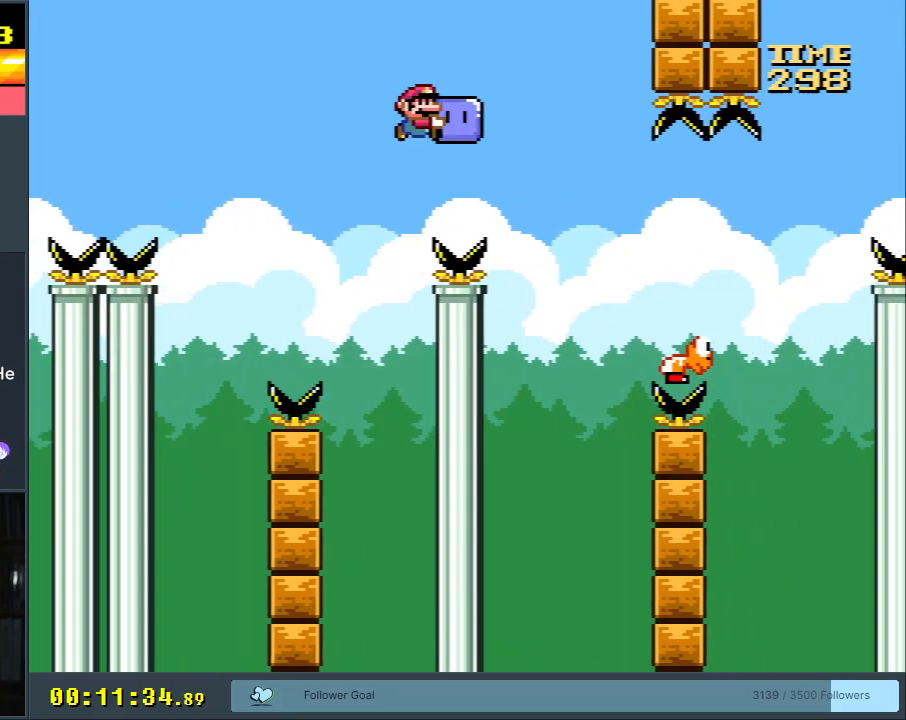
{"buttons": ["B", "Y", "DPAD_UP", "DPAD_RIGHT"], "events": [[67, "B", "up"], [150, "B", "down"], [233, "DPAD_UP", "down"]]}